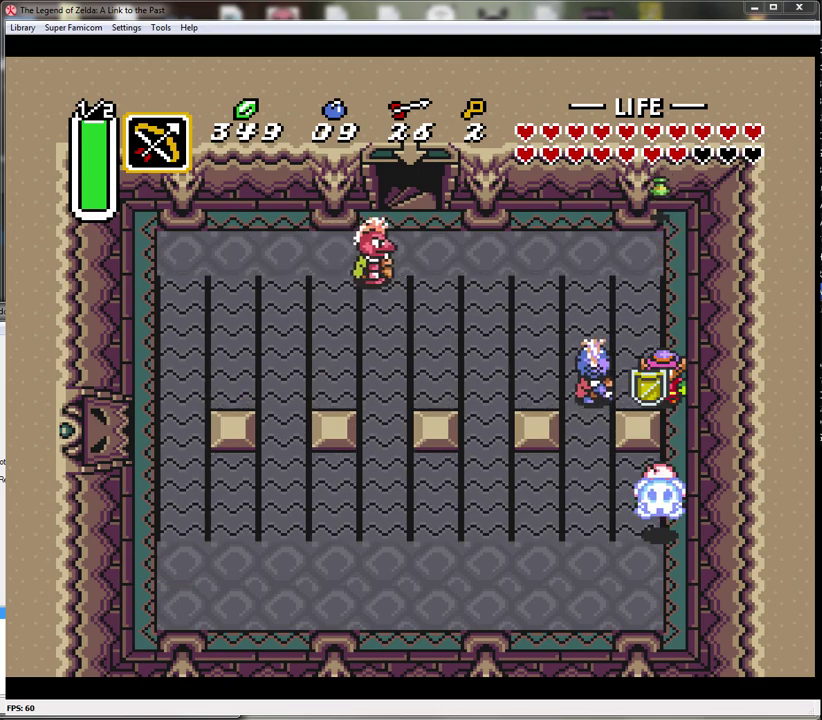
Gameplay with a controller (Nintendo layout); each line is a JSON object with the inputs held at the frame after it. "events" lists button and stick changes between this image and that frame as [ms after this image, input, new state], when the widget could be followed in between. Not read: L3 R3.
{"buttons": ["DPAD_UP"], "events": [[83, "B", "down"], [117, "DPAD_LEFT", "up"], [300, "B", "up"], [333, "DPAD_UP", "down"]]}
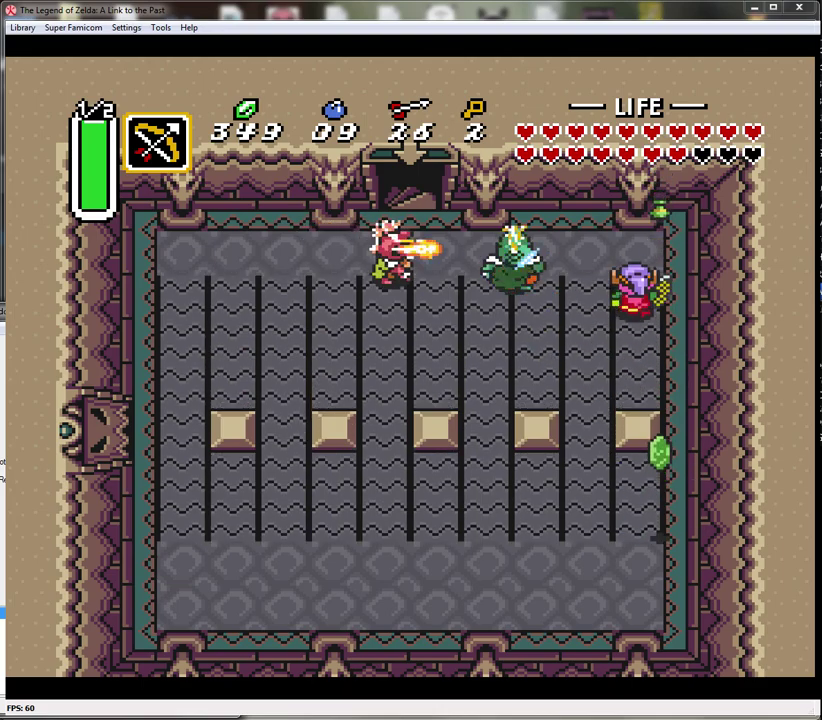
{"buttons": ["DPAD_UP"], "events": [[217, "DPAD_RIGHT", "down"], [233, "DPAD_UP", "up"], [333, "DPAD_DOWN", "down"], [467, "DPAD_DOWN", "up"], [500, "DPAD_RIGHT", "up"], [500, "DPAD_UP", "down"]]}
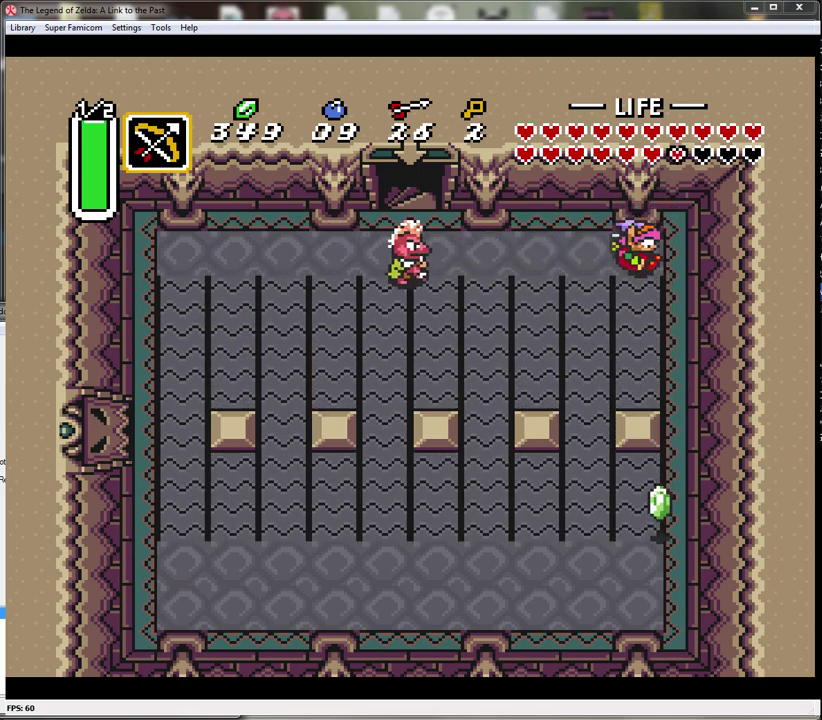
{"buttons": ["B", "DPAD_LEFT"], "events": [[17, "DPAD_LEFT", "down"], [50, "DPAD_UP", "up"], [433, "B", "down"]]}
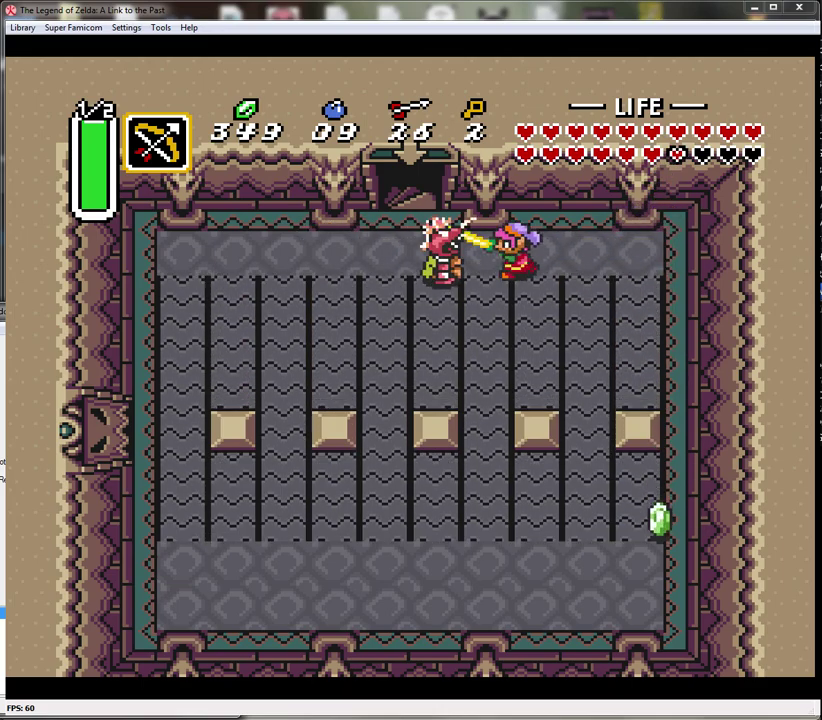
{"buttons": ["DPAD_LEFT"], "events": [[217, "B", "up"]]}
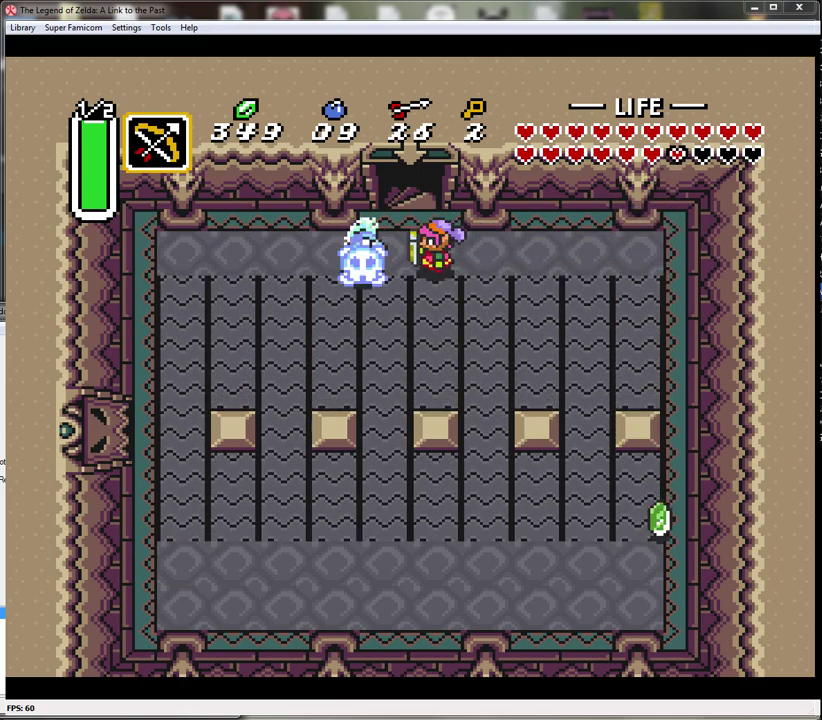
{"buttons": [], "events": [[217, "DPAD_LEFT", "up"]]}
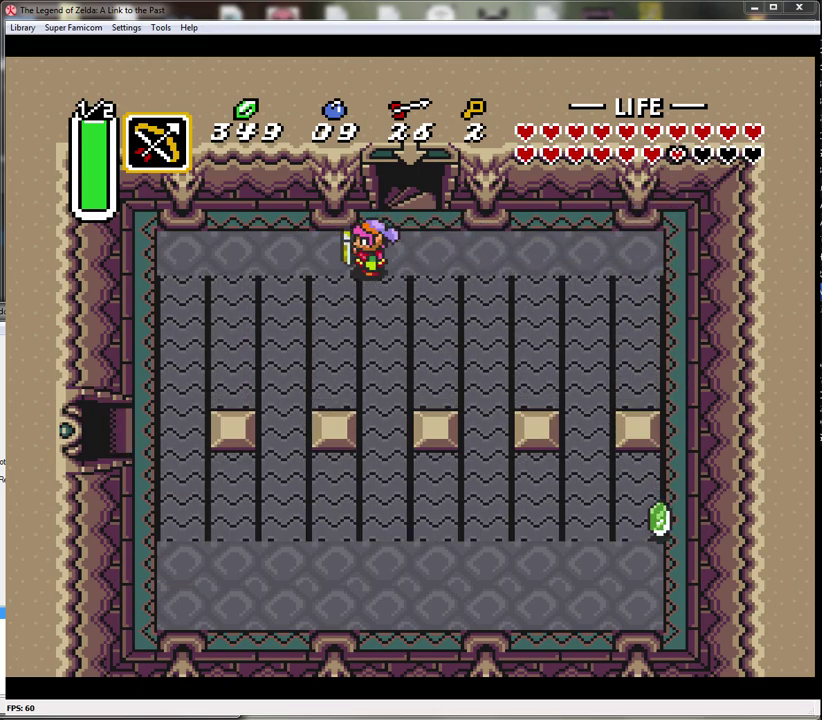
{"buttons": ["DPAD_DOWN", "DPAD_LEFT"], "events": [[83, "DPAD_LEFT", "down"], [150, "DPAD_DOWN", "down"]]}
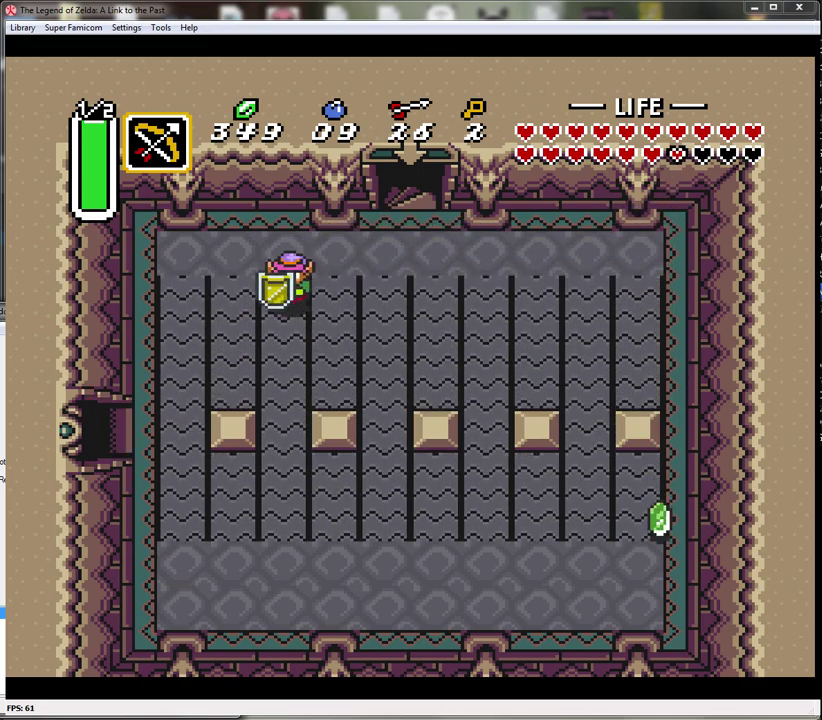
{"buttons": ["DPAD_DOWN", "DPAD_LEFT"], "events": []}
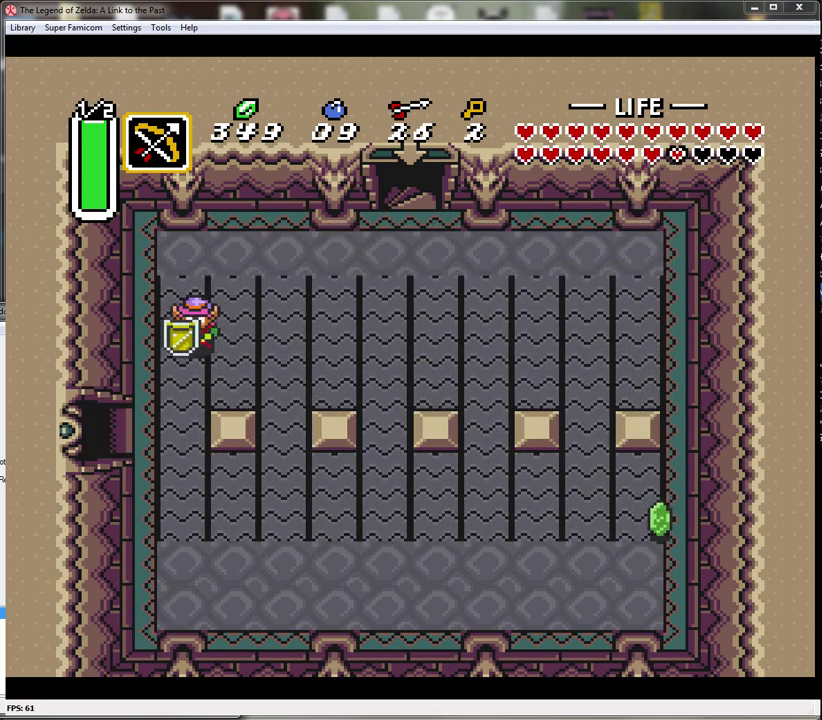
{"buttons": ["DPAD_DOWN"], "events": [[200, "DPAD_LEFT", "up"]]}
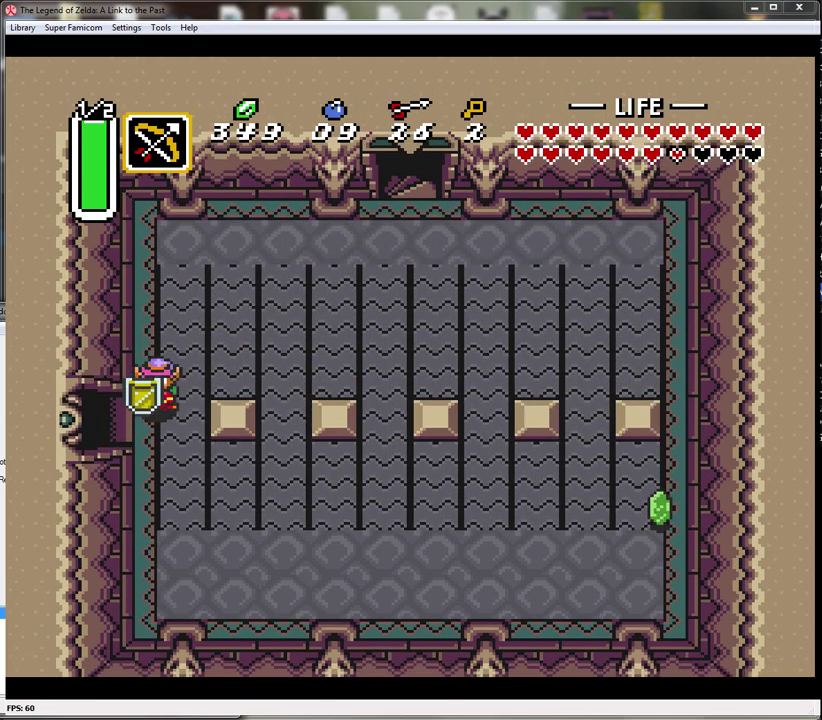
{"buttons": ["DPAD_LEFT"], "events": [[50, "DPAD_LEFT", "down"], [117, "DPAD_DOWN", "up"]]}
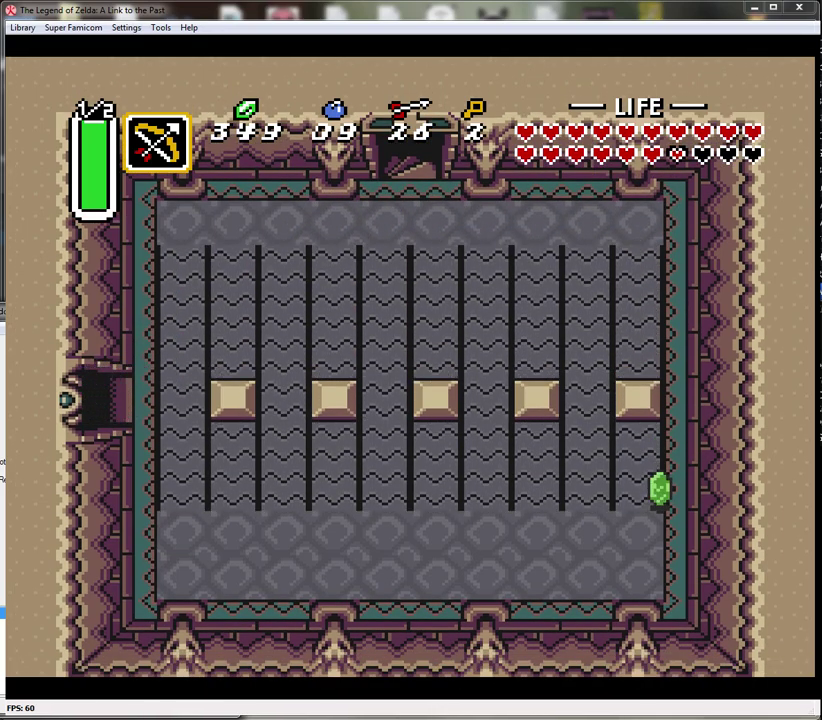
{"buttons": ["DPAD_LEFT"], "events": []}
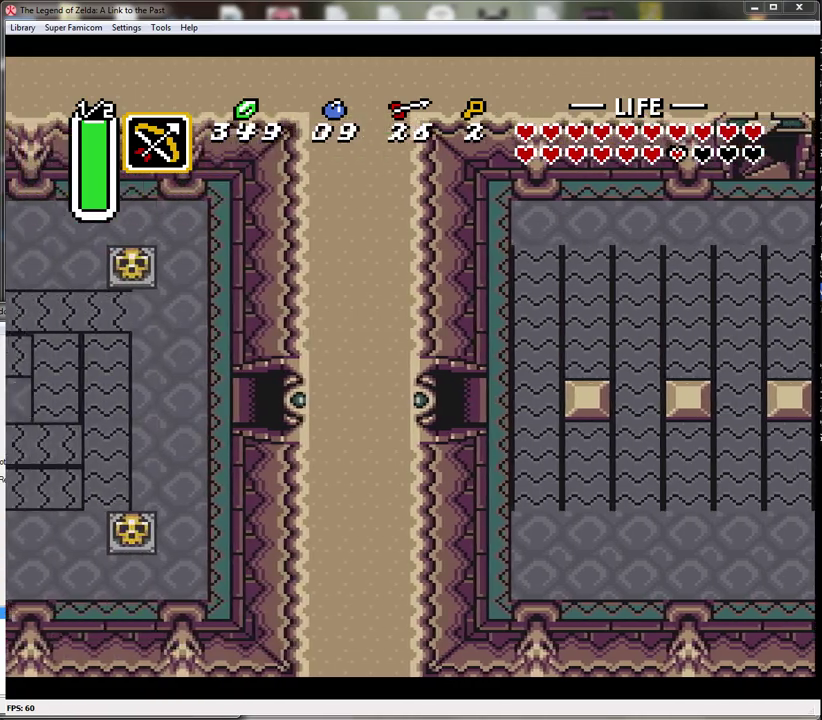
{"buttons": [], "events": [[17, "DPAD_LEFT", "up"]]}
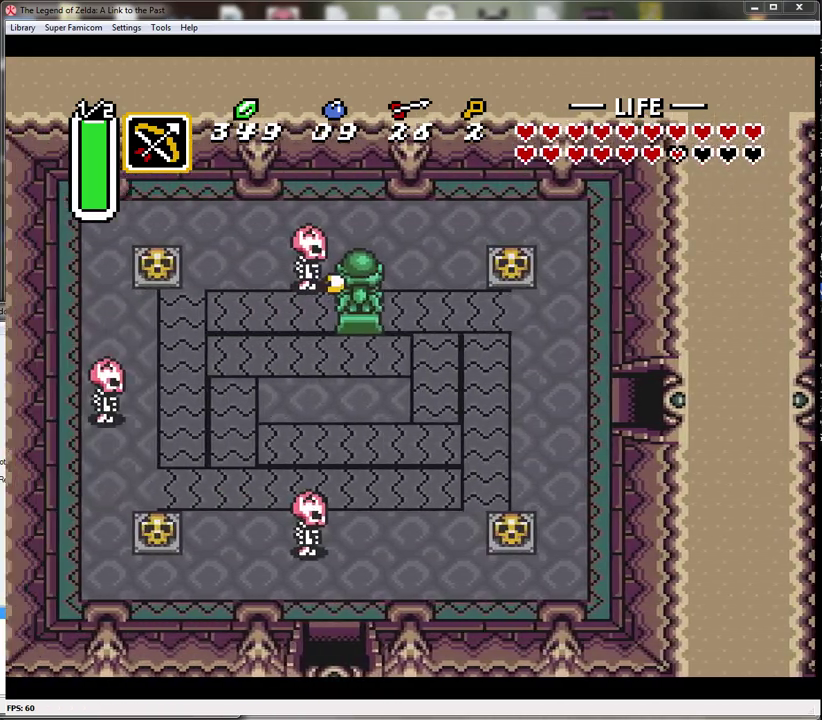
{"buttons": ["DPAD_LEFT"], "events": [[133, "DPAD_LEFT", "down"]]}
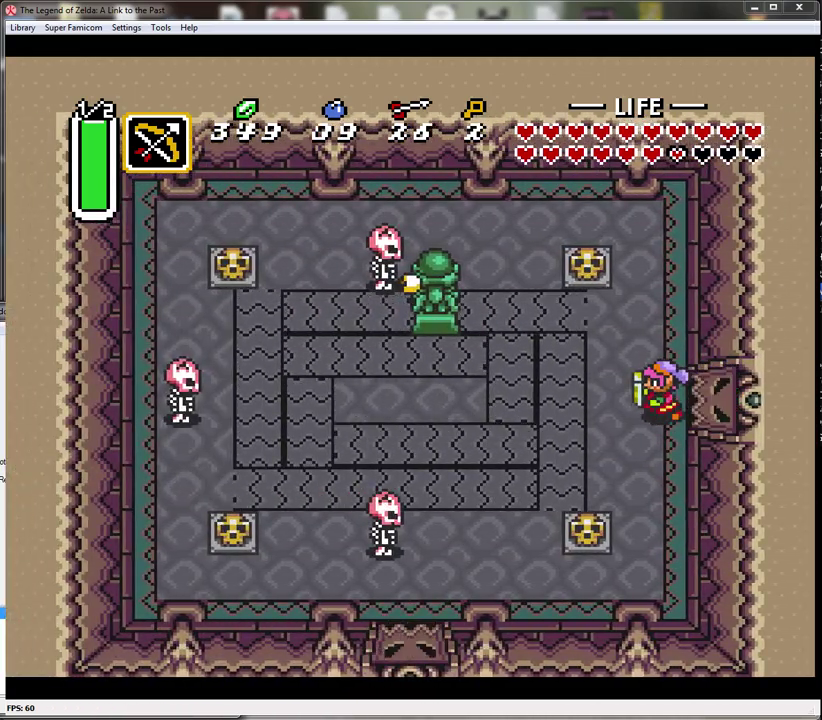
{"buttons": ["DPAD_UP"], "events": [[167, "DPAD_UP", "down"], [267, "DPAD_LEFT", "up"]]}
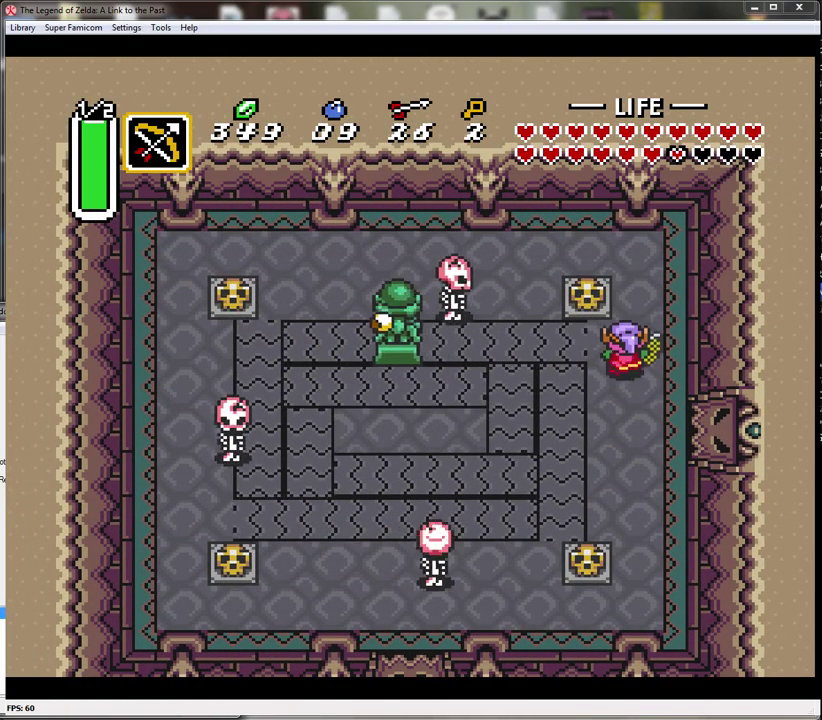
{"buttons": ["A", "DPAD_LEFT"], "events": [[167, "DPAD_LEFT", "down"], [233, "DPAD_UP", "up"], [300, "A", "down"]]}
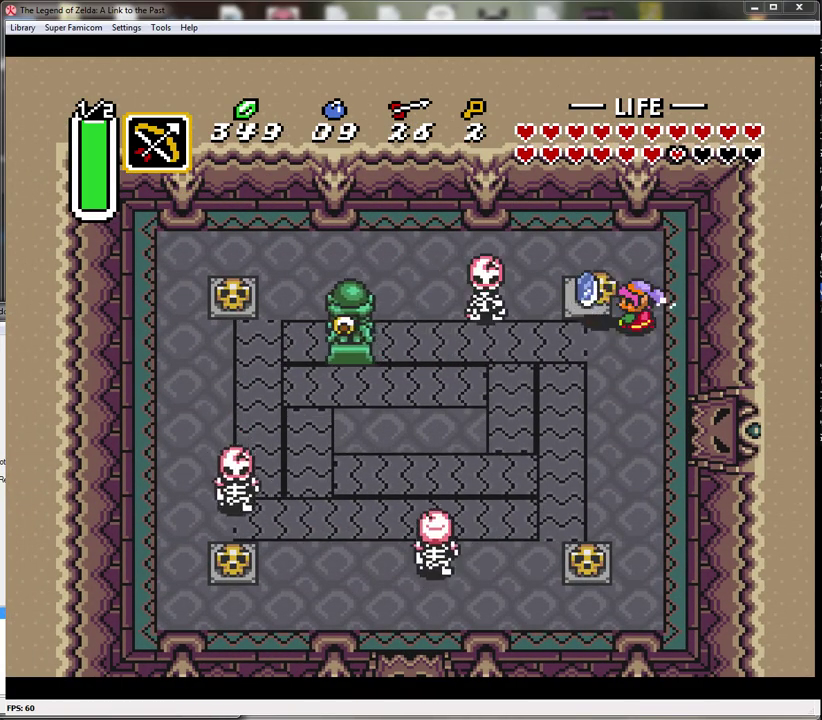
{"buttons": ["DPAD_LEFT"], "events": [[17, "A", "up"], [233, "A", "down"], [367, "A", "up"]]}
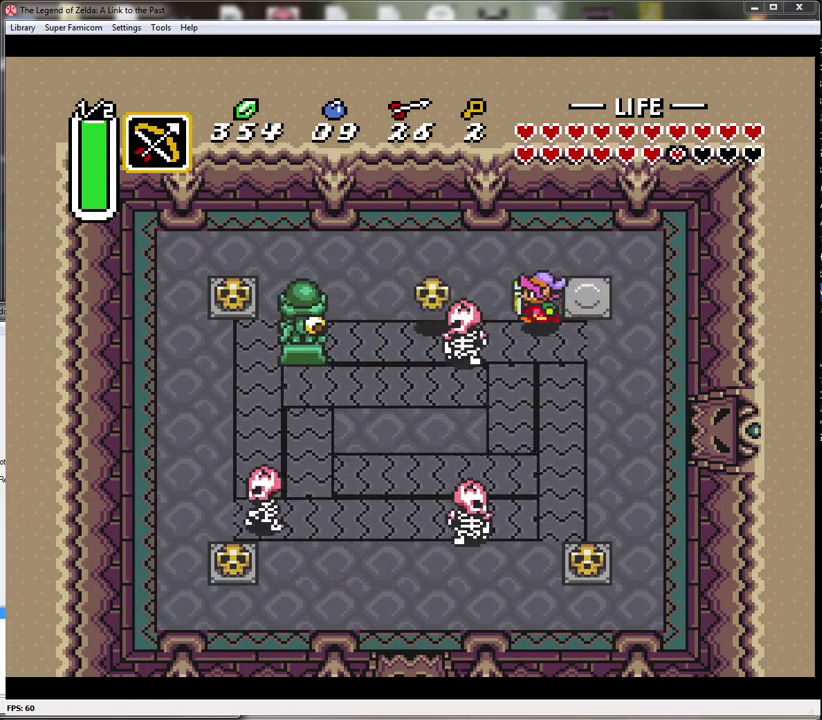
{"buttons": ["B", "DPAD_LEFT"], "events": [[133, "DPAD_LEFT", "up"], [200, "DPAD_DOWN", "down"], [300, "B", "down"], [333, "DPAD_LEFT", "down"], [367, "DPAD_DOWN", "up"]]}
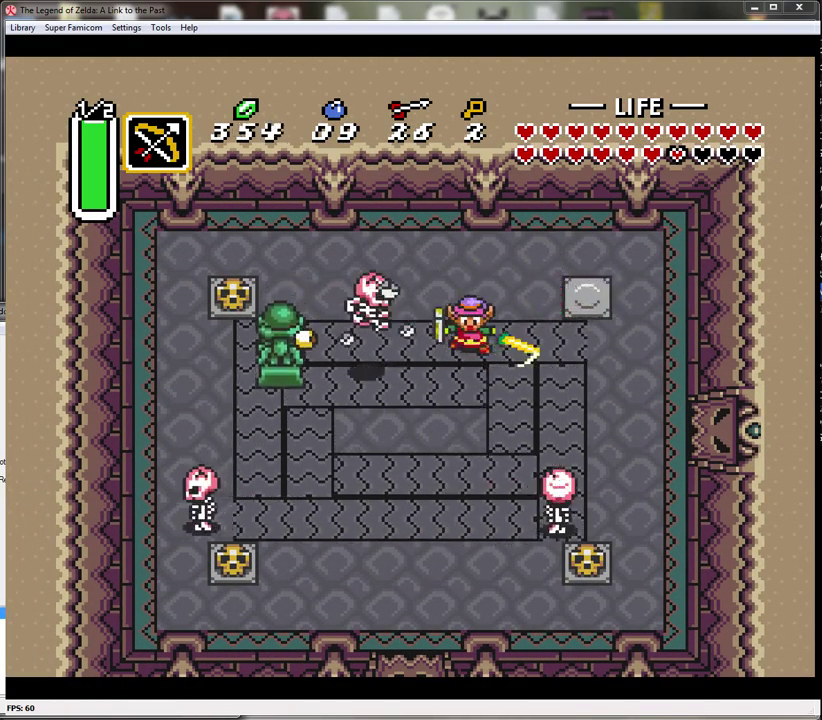
{"buttons": ["DPAD_DOWN", "DPAD_RIGHT"], "events": [[50, "B", "up"], [50, "DPAD_DOWN", "down"], [167, "DPAD_LEFT", "up"], [383, "DPAD_RIGHT", "down"]]}
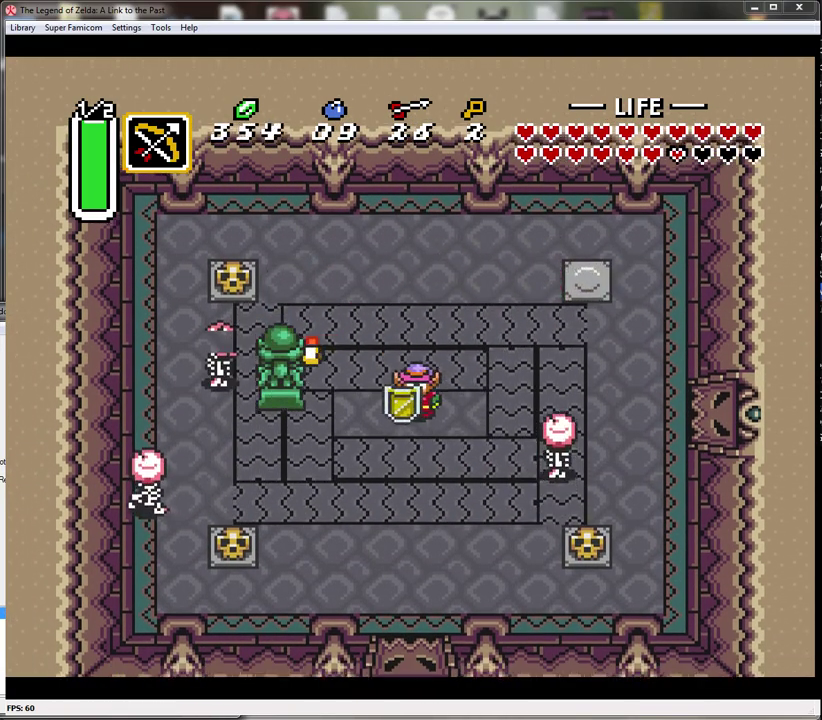
{"buttons": ["DPAD_RIGHT"], "events": [[300, "DPAD_DOWN", "up"]]}
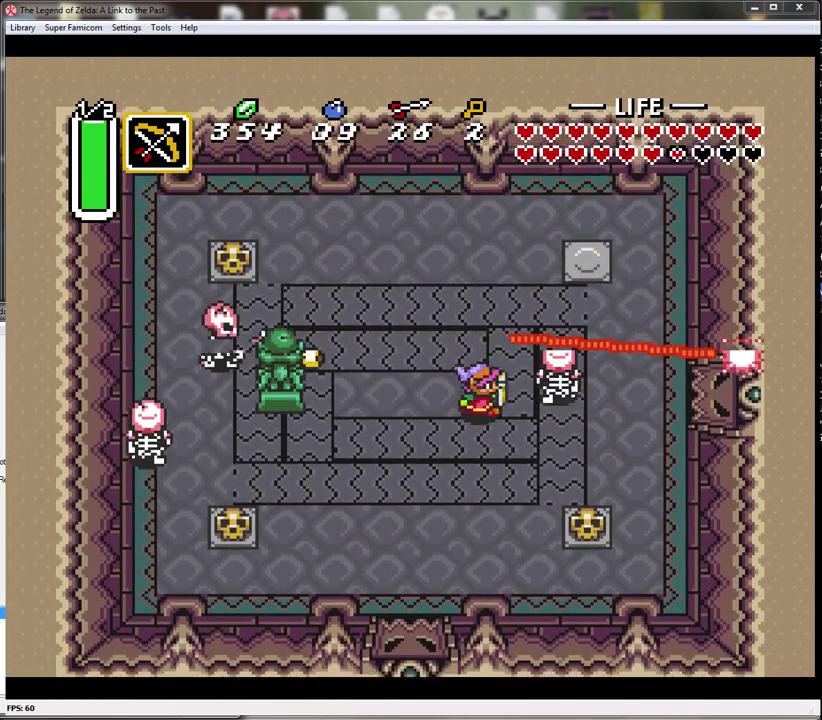
{"buttons": ["DPAD_UP", "DPAD_RIGHT"], "events": [[33, "B", "down"], [317, "B", "up"], [483, "DPAD_UP", "down"]]}
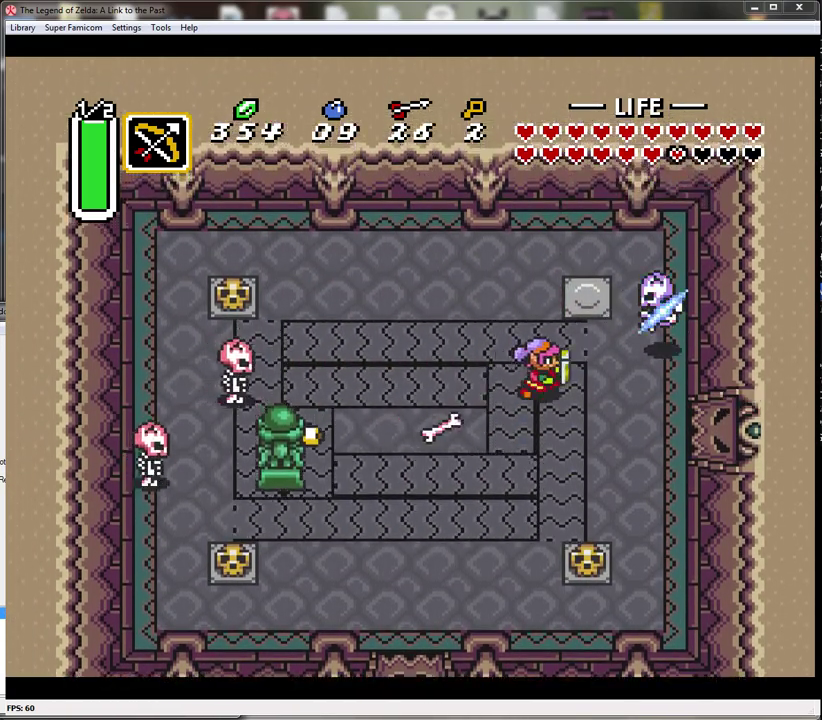
{"buttons": ["DPAD_DOWN", "DPAD_LEFT"], "events": [[100, "DPAD_UP", "up"], [267, "DPAD_RIGHT", "up"], [283, "DPAD_LEFT", "down"], [450, "DPAD_DOWN", "down"]]}
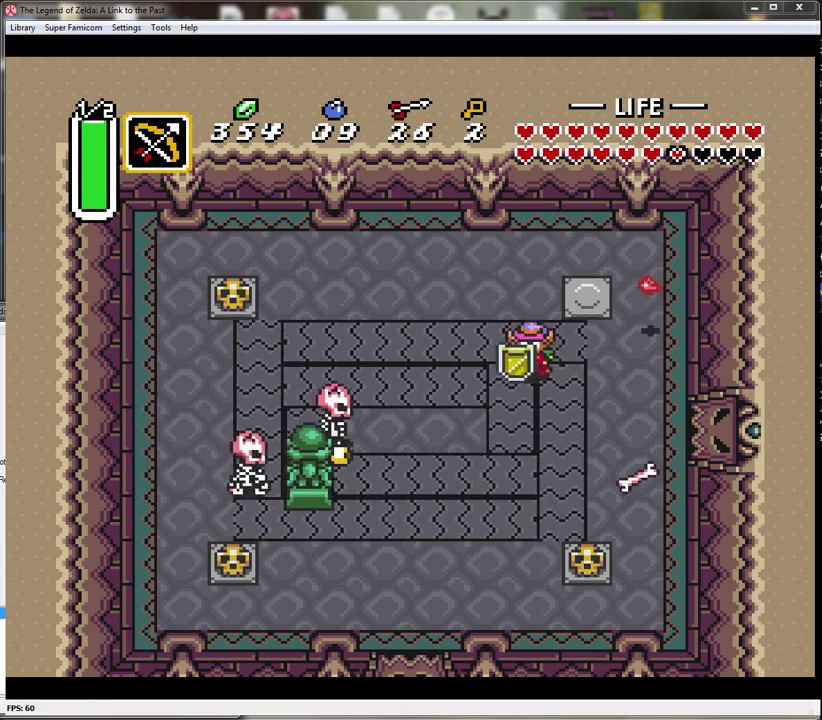
{"buttons": ["B", "DPAD_DOWN"], "events": [[67, "DPAD_LEFT", "up"], [200, "DPAD_LEFT", "down"], [317, "DPAD_DOWN", "up"], [417, "B", "down"], [483, "DPAD_DOWN", "down"], [500, "DPAD_LEFT", "up"]]}
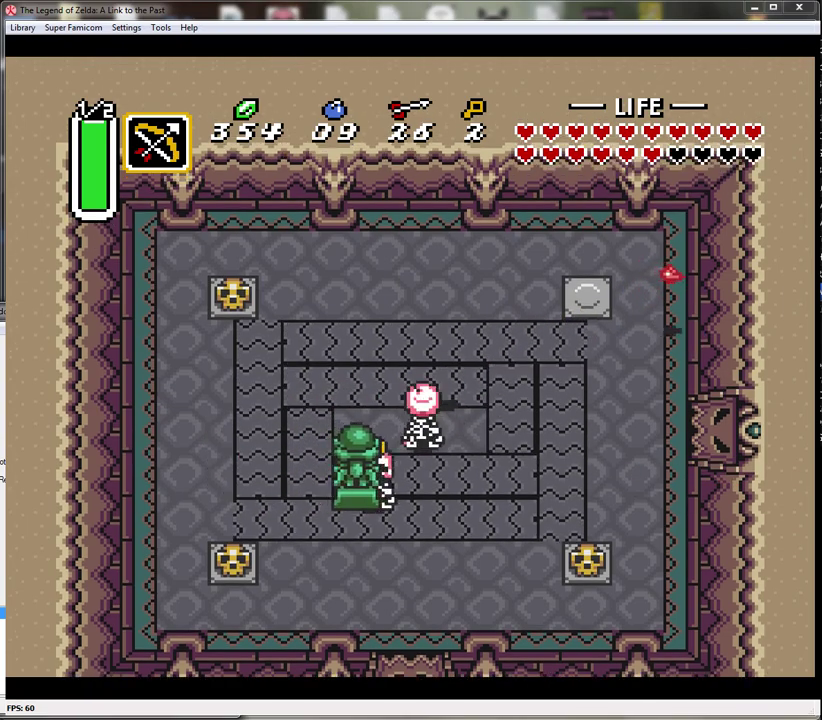
{"buttons": ["DPAD_DOWN", "DPAD_LEFT"], "events": [[200, "B", "up"], [350, "DPAD_LEFT", "down"]]}
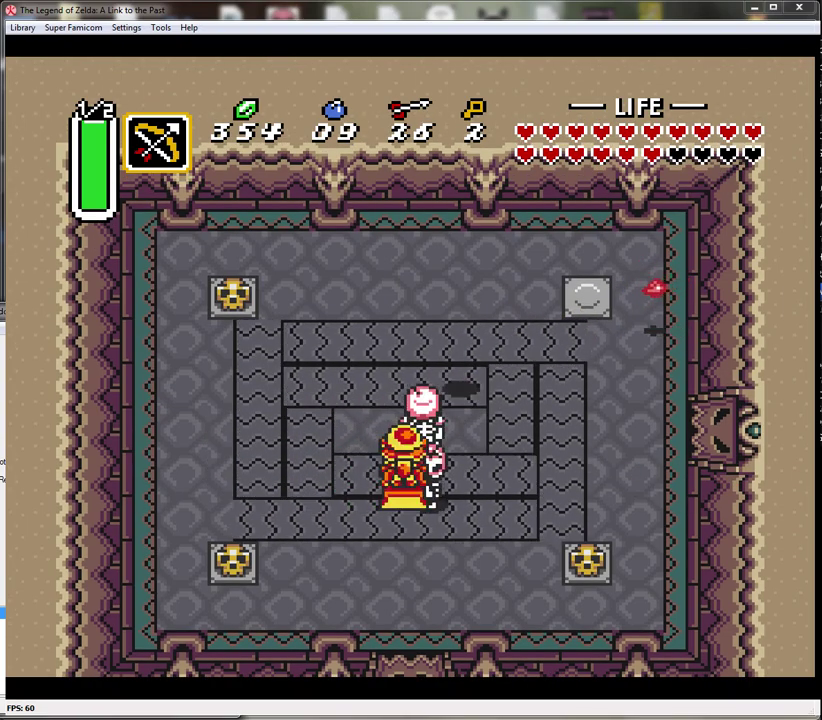
{"buttons": [], "events": [[67, "B", "down"], [133, "DPAD_LEFT", "up"], [350, "DPAD_DOWN", "up"], [383, "B", "up"]]}
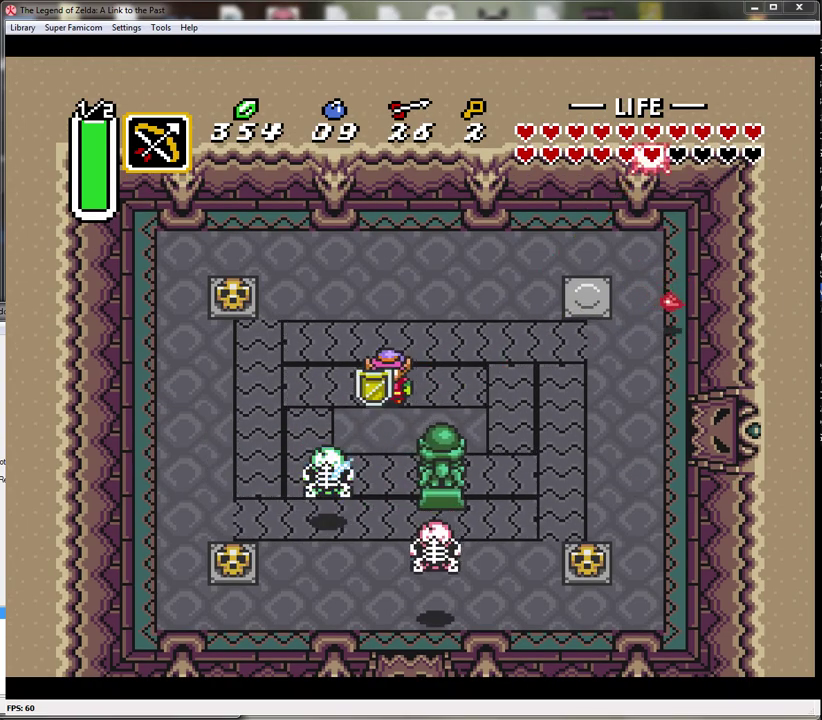
{"buttons": ["DPAD_UP", "DPAD_RIGHT"], "events": [[133, "DPAD_RIGHT", "down"], [217, "DPAD_UP", "down"]]}
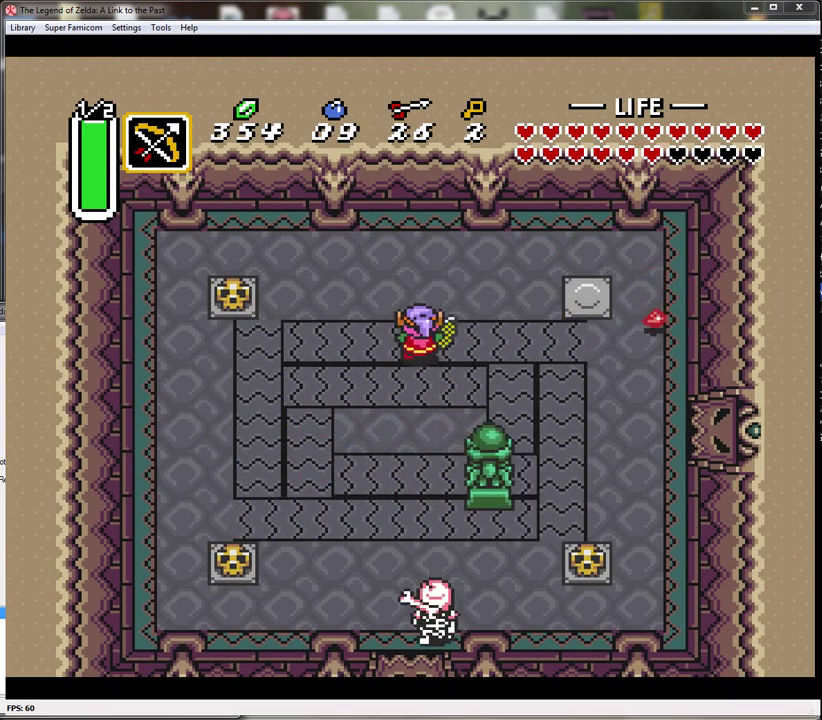
{"buttons": ["DPAD_RIGHT"], "events": [[133, "DPAD_UP", "up"]]}
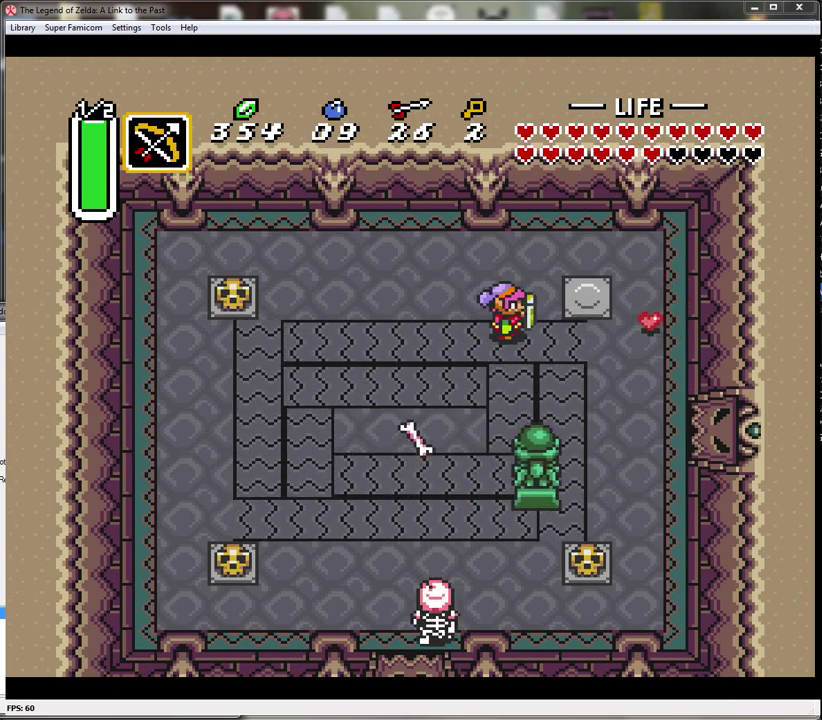
{"buttons": ["DPAD_RIGHT"], "events": []}
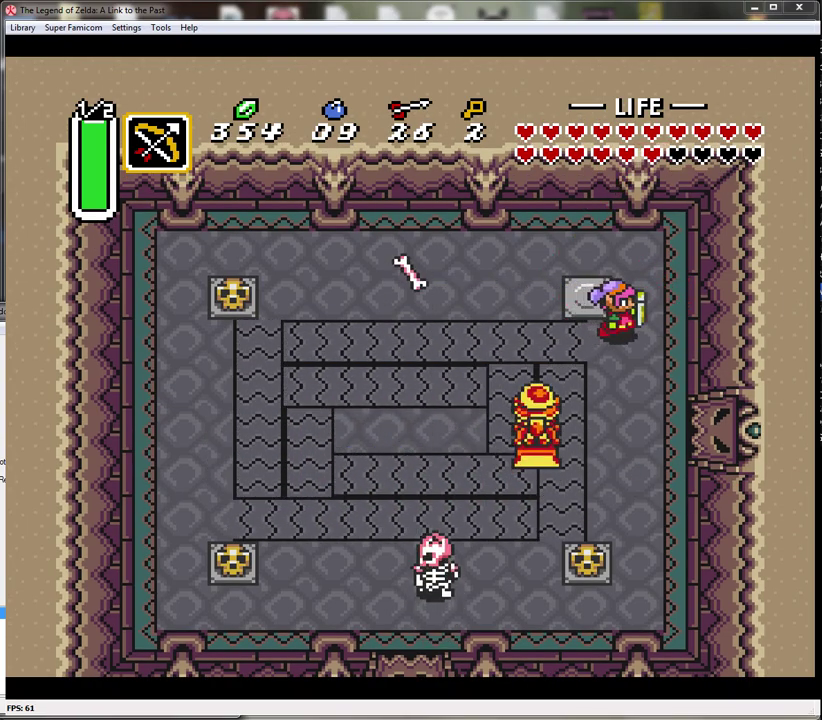
{"buttons": ["DPAD_DOWN"], "events": [[100, "DPAD_DOWN", "down"], [133, "DPAD_RIGHT", "up"]]}
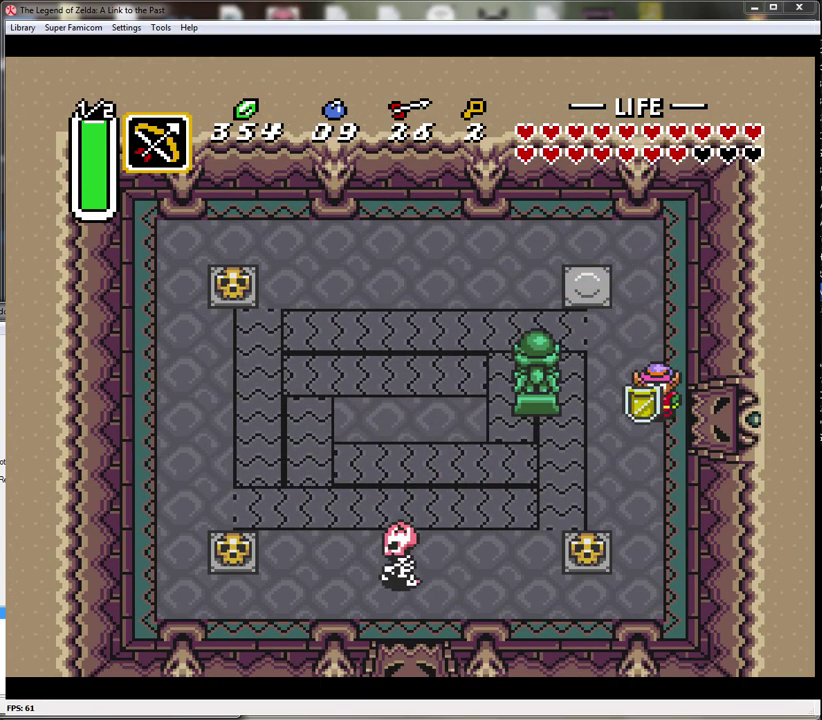
{"buttons": ["DPAD_DOWN"], "events": []}
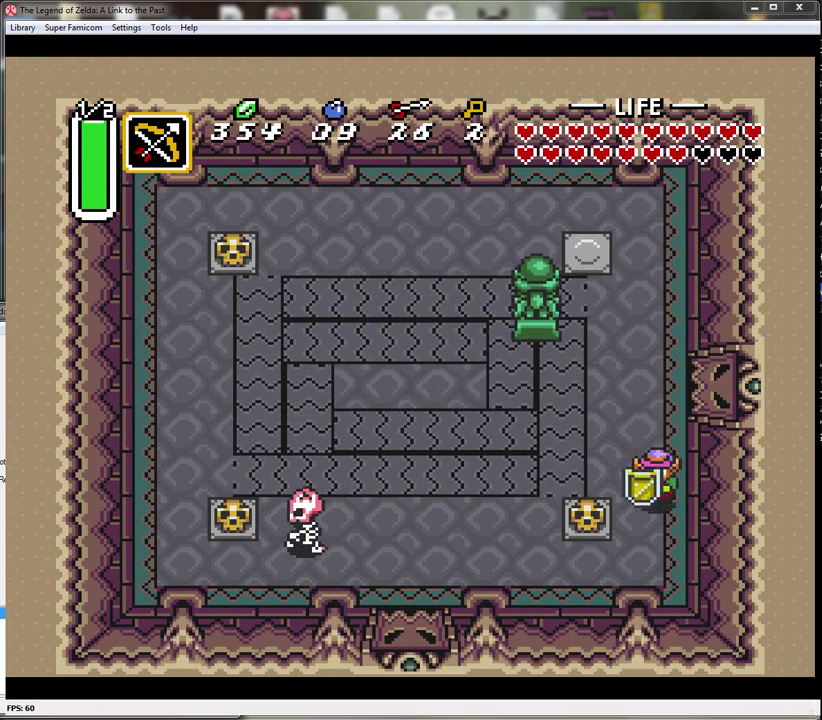
{"buttons": ["DPAD_LEFT"], "events": [[33, "DPAD_LEFT", "down"], [100, "DPAD_DOWN", "up"], [183, "A", "down"], [383, "A", "up"]]}
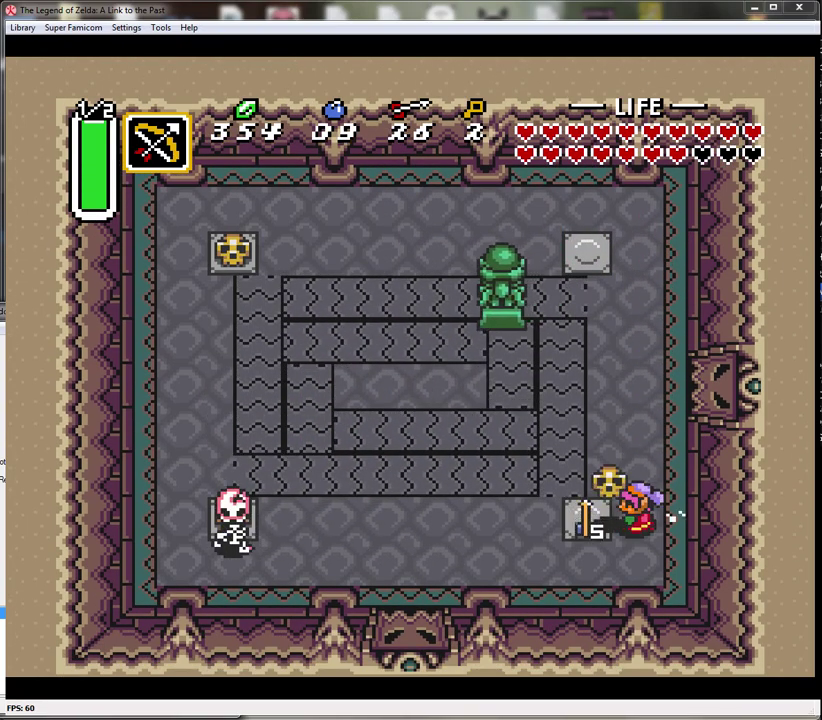
{"buttons": ["DPAD_LEFT"], "events": [[67, "DPAD_DOWN", "down"], [383, "DPAD_DOWN", "up"]]}
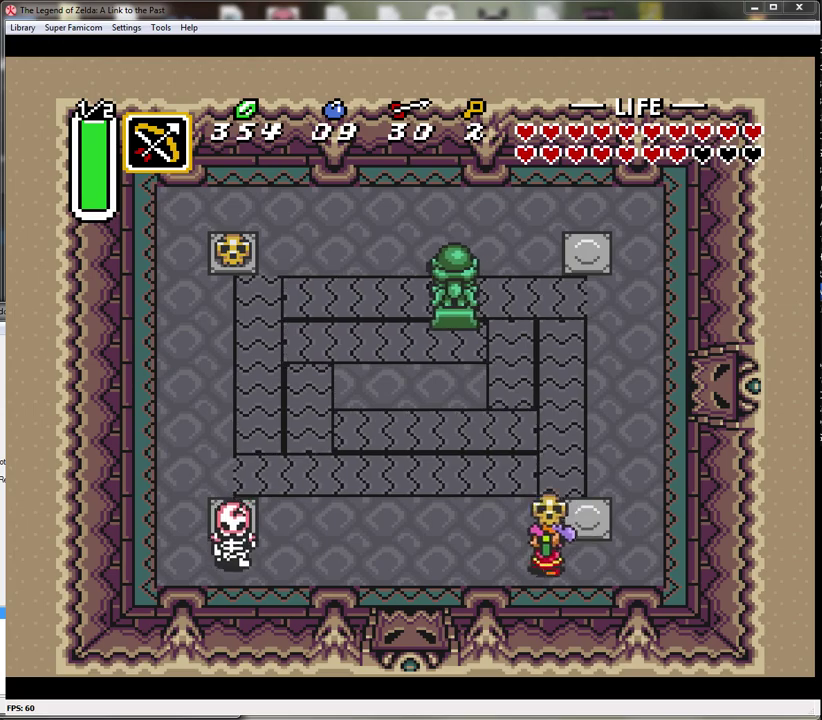
{"buttons": ["DPAD_LEFT"], "events": [[250, "DPAD_DOWN", "down"], [500, "DPAD_DOWN", "up"]]}